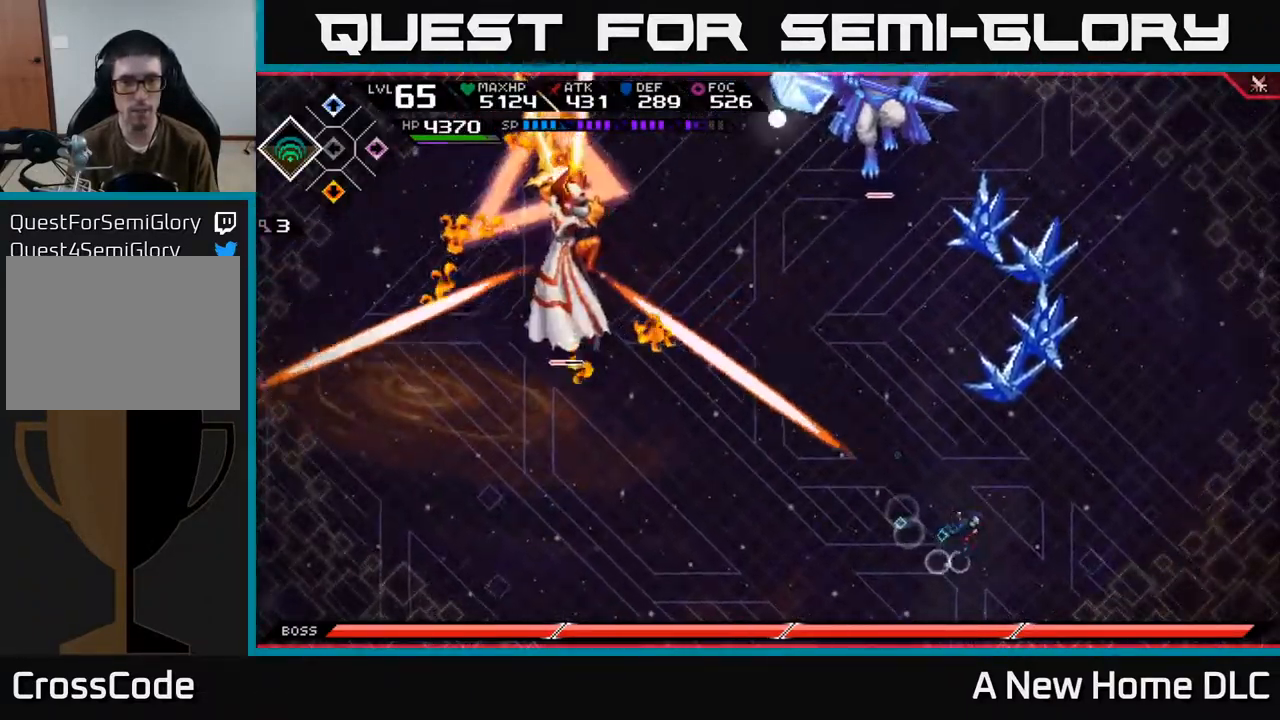
Gameplay with a controller (Xbox layout); each line is a JSON object with the inputs held at the frame after it. "events" lists button and stick changes between this image and that frame as [ms after this image, input, new state], when the widget could be followed in between.
{"buttons": [], "left_stick": "down-left", "right_stick": "center", "events": [[34, "left_stick", "up-right"], [417, "left_stick", "down-left"]]}
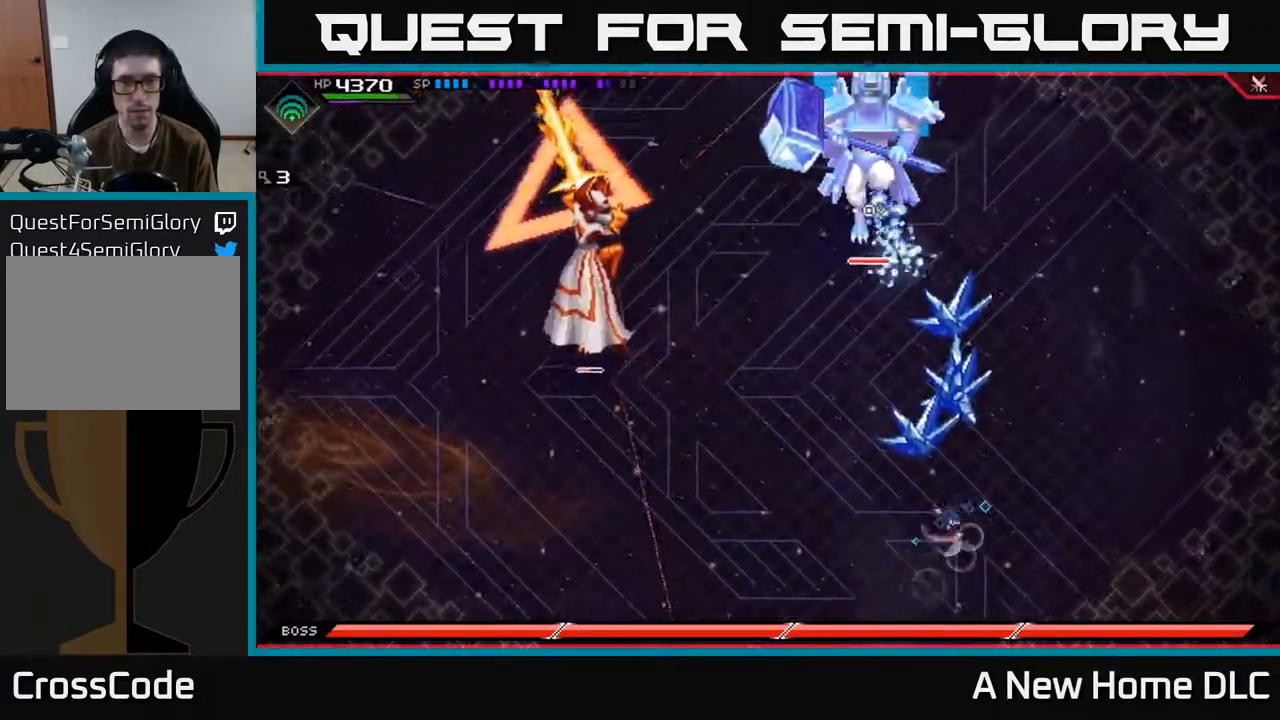
{"buttons": [], "left_stick": "up-left", "right_stick": "center", "events": [[34, "L1", "down"], [134, "L1", "up"], [201, "L1", "down"], [284, "L1", "up"], [451, "left_stick", "up-left"]]}
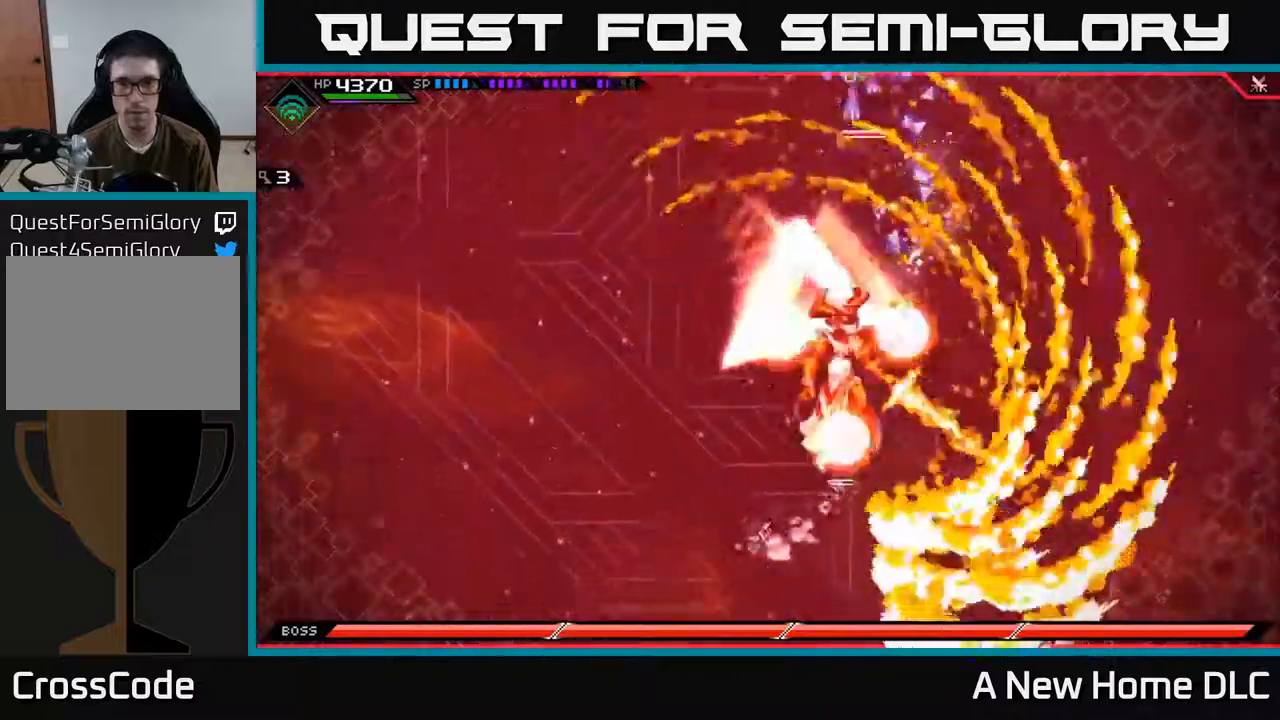
{"buttons": [], "left_stick": "up-right", "right_stick": "center", "events": [[67, "left_stick", "up"], [267, "DPAD_UP", "down"], [267, "left_stick", "up-right"], [350, "DPAD_UP", "up"]]}
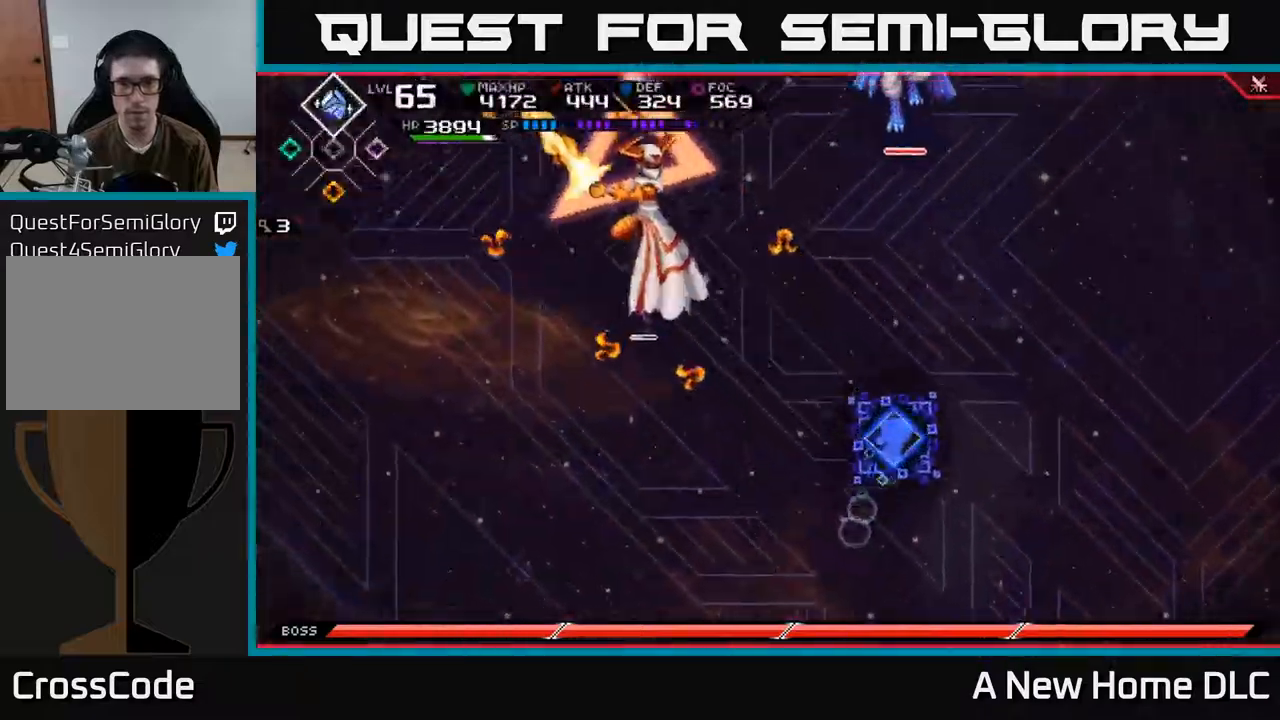
{"buttons": [], "left_stick": "up", "right_stick": "center", "events": [[200, "L1", "down"], [300, "L1", "up"], [384, "L1", "down"], [417, "left_stick", "up"], [450, "L1", "up"]]}
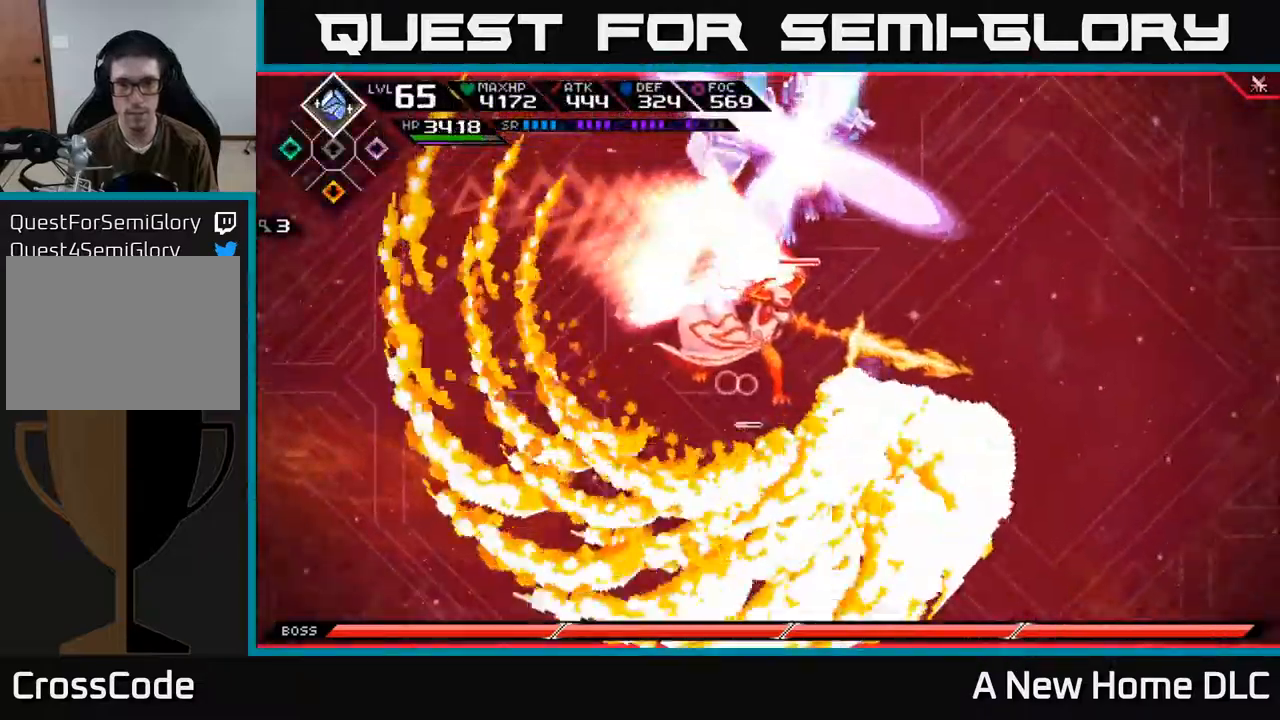
{"buttons": [], "left_stick": "left", "right_stick": "left", "events": [[67, "left_stick", "left"], [184, "R2", "down"], [184, "right_stick", "left"], [200, "left_stick", "center"], [284, "R2", "up"], [467, "left_stick", "left"]]}
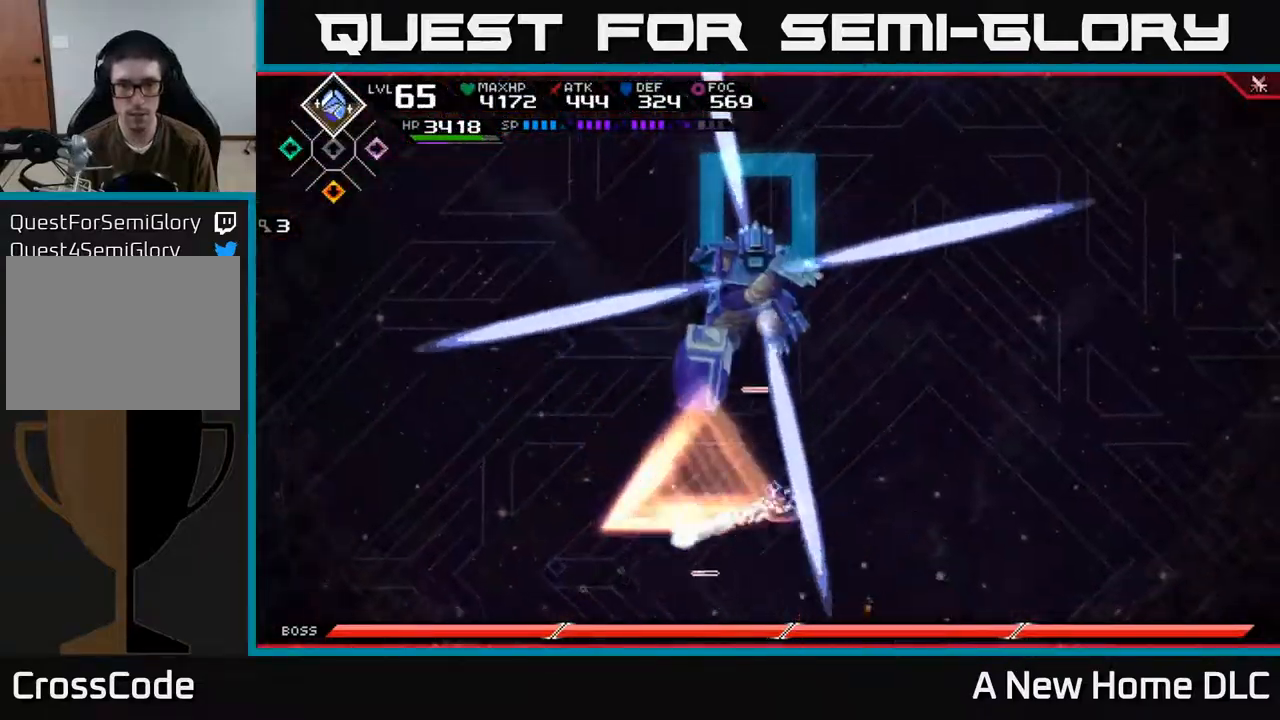
{"buttons": [], "left_stick": "down-left", "right_stick": "center", "events": [[17, "left_stick", "down-left"], [34, "right_stick", "center"], [100, "L1", "down"], [184, "L1", "up"]]}
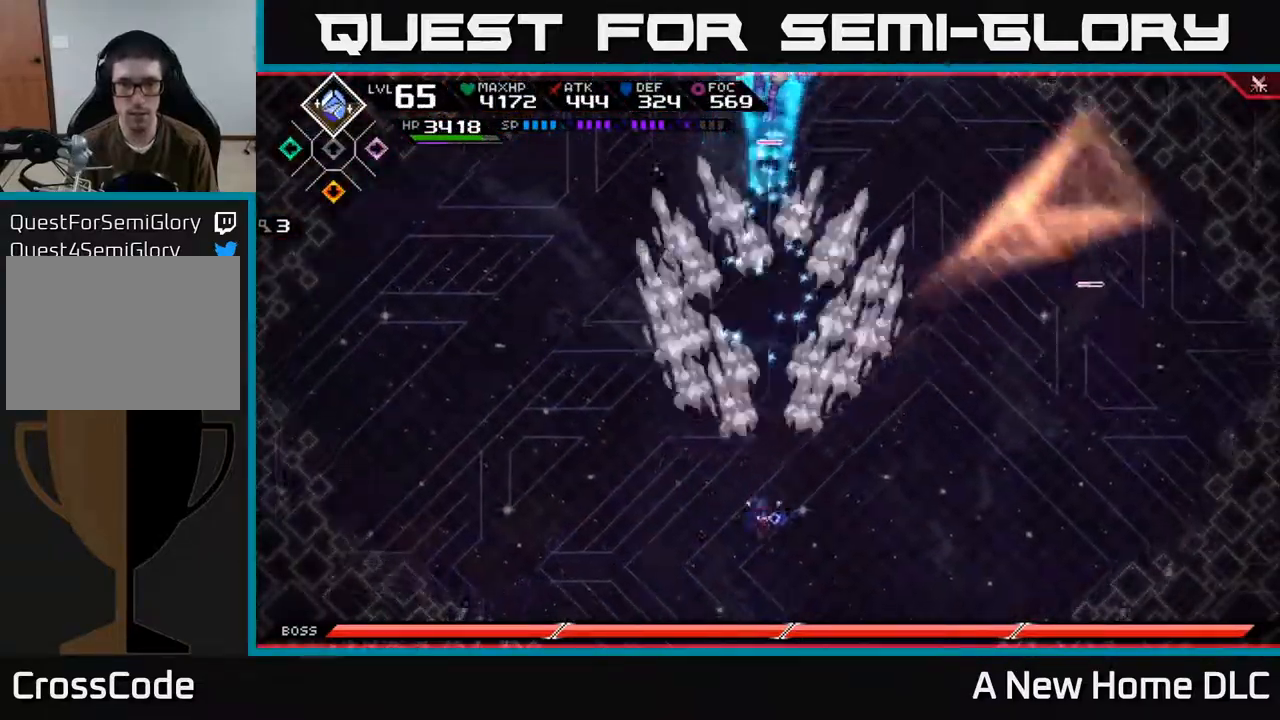
{"buttons": ["L1"], "left_stick": "up", "right_stick": "center", "events": [[67, "left_stick", "down-right"], [117, "left_stick", "right"], [250, "L1", "down"], [334, "left_stick", "up"], [367, "L1", "up"], [450, "L1", "down"]]}
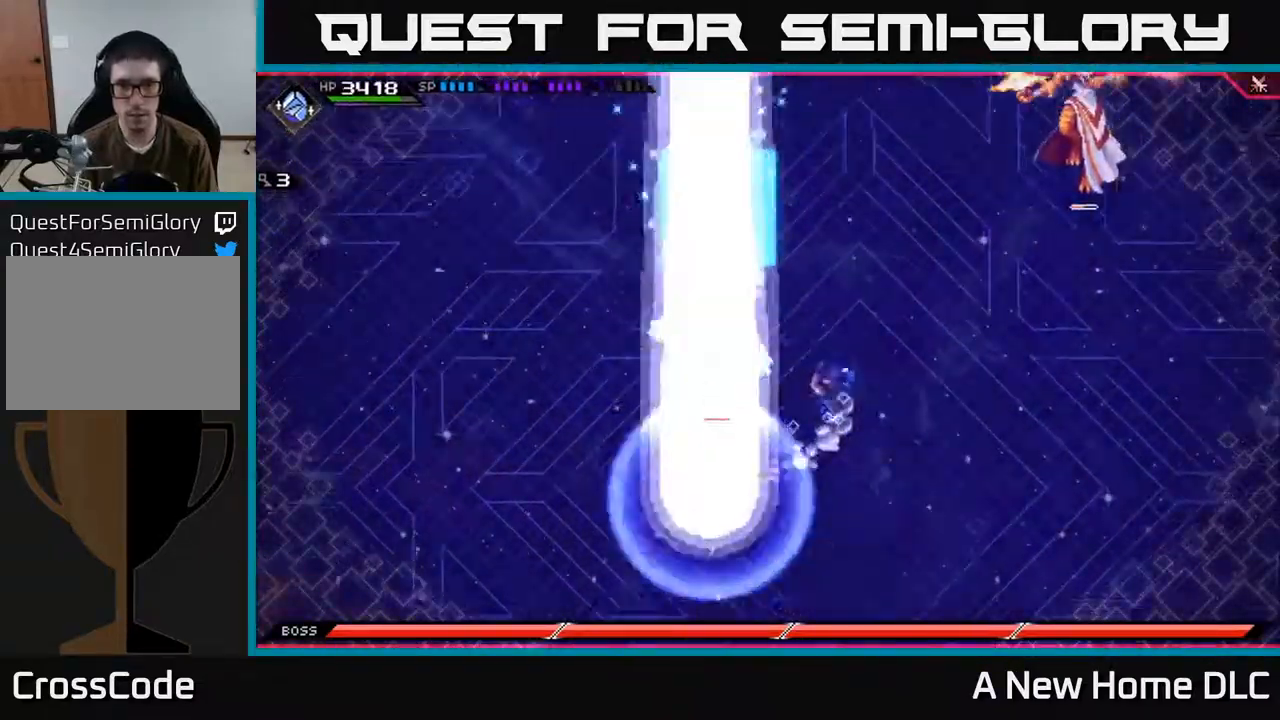
{"buttons": [], "left_stick": "up", "right_stick": "center", "events": [[34, "L1", "up"], [267, "left_stick", "up-right"], [367, "left_stick", "up"]]}
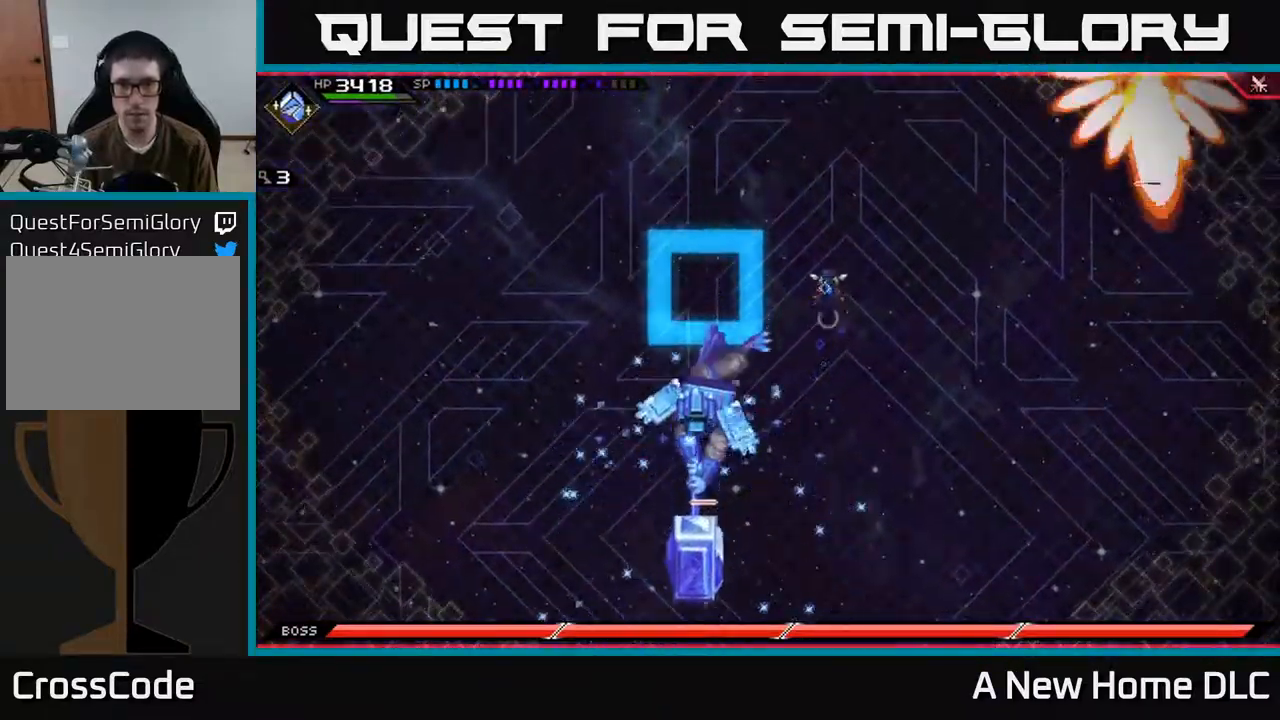
{"buttons": [], "left_stick": "down-right", "right_stick": "center", "events": [[17, "left_stick", "up-right"], [234, "left_stick", "right"], [500, "left_stick", "down-right"]]}
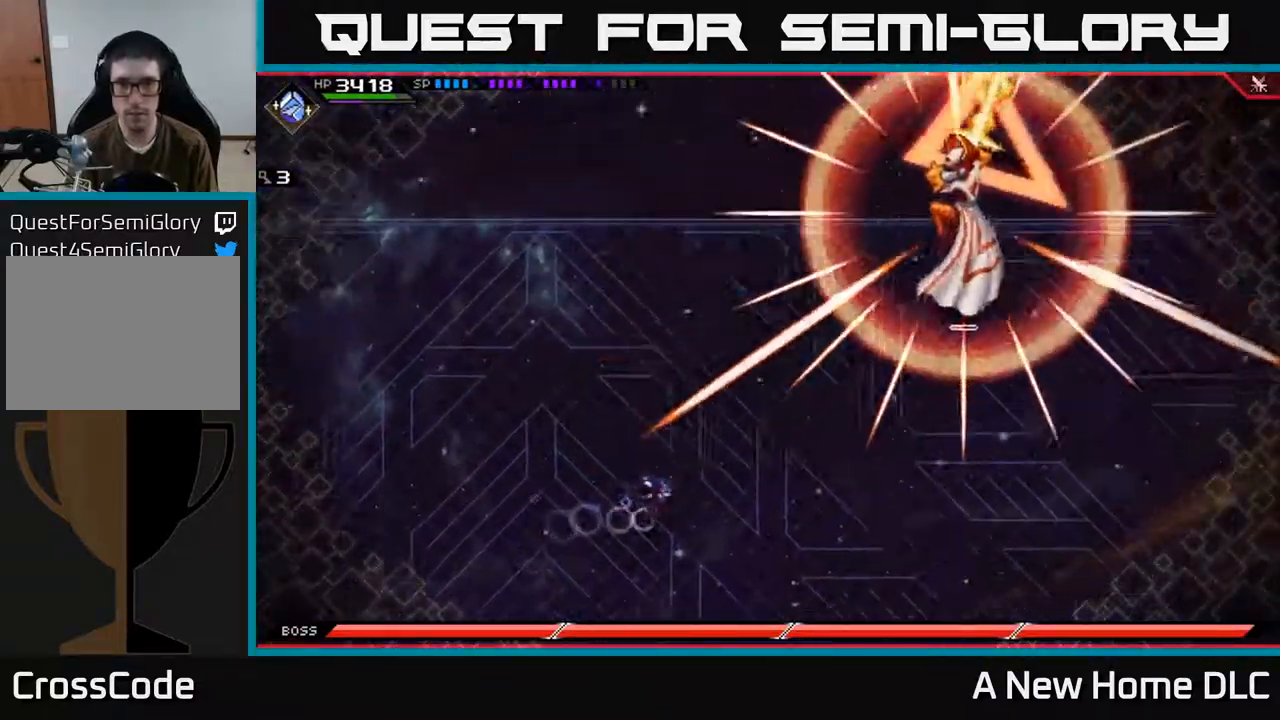
{"buttons": [], "left_stick": "down-right", "right_stick": "center", "events": [[117, "left_stick", "down"], [250, "left_stick", "down-left"], [384, "left_stick", "down-right"]]}
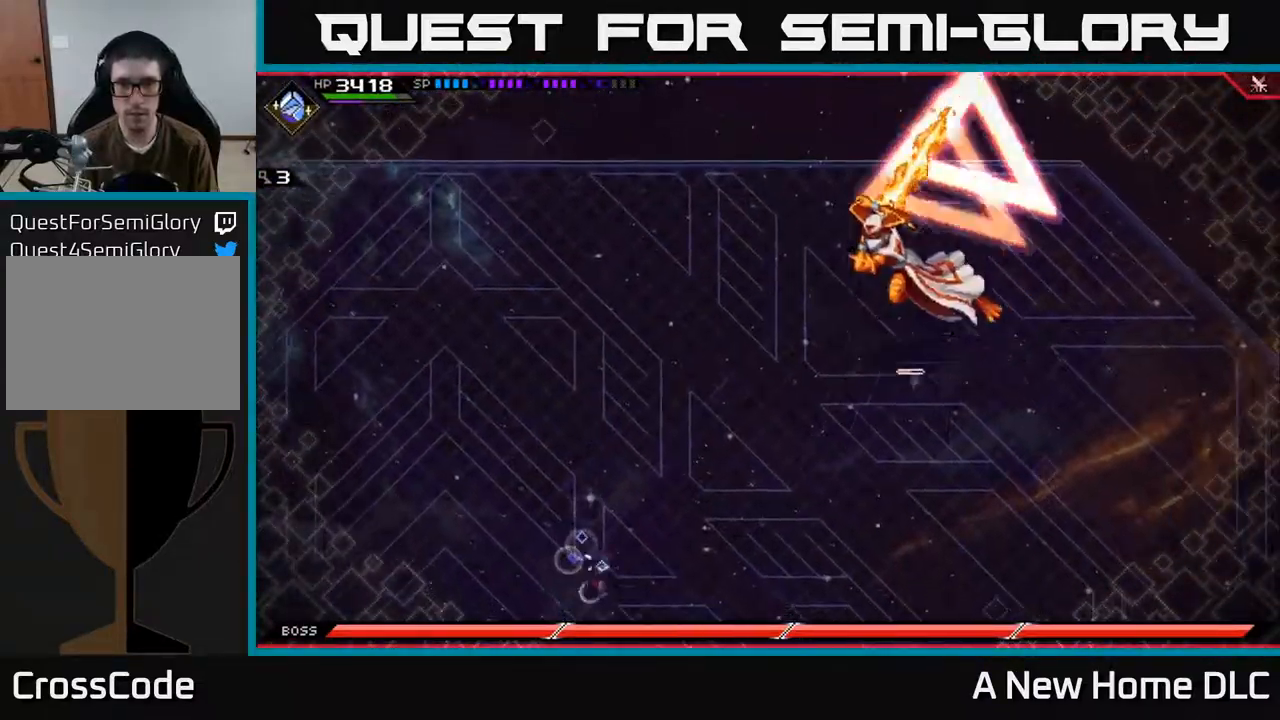
{"buttons": [], "left_stick": "up-right", "right_stick": "center", "events": [[100, "L1", "down"], [200, "L1", "up"], [267, "L1", "down"], [317, "left_stick", "right"], [350, "L1", "up"], [467, "left_stick", "up-right"]]}
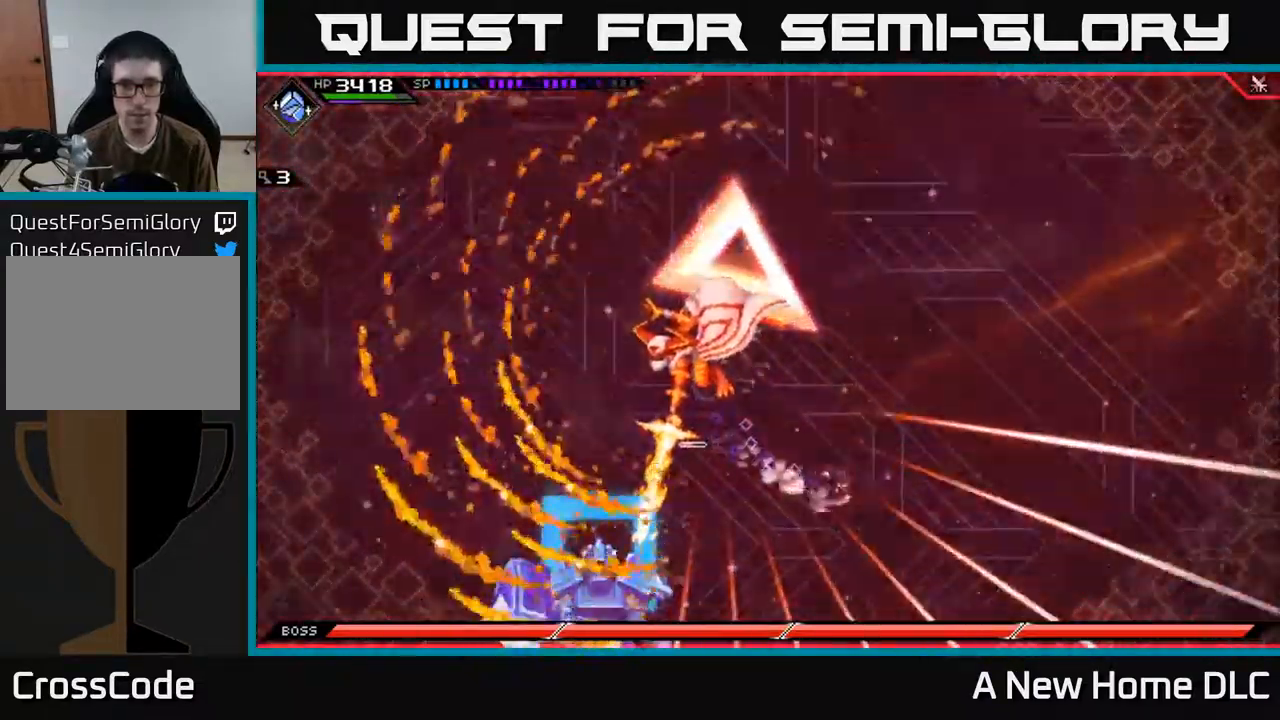
{"buttons": ["L1"], "left_stick": "up", "right_stick": "center", "events": [[17, "left_stick", "up"], [234, "L1", "down"], [350, "L1", "up"], [467, "L1", "down"]]}
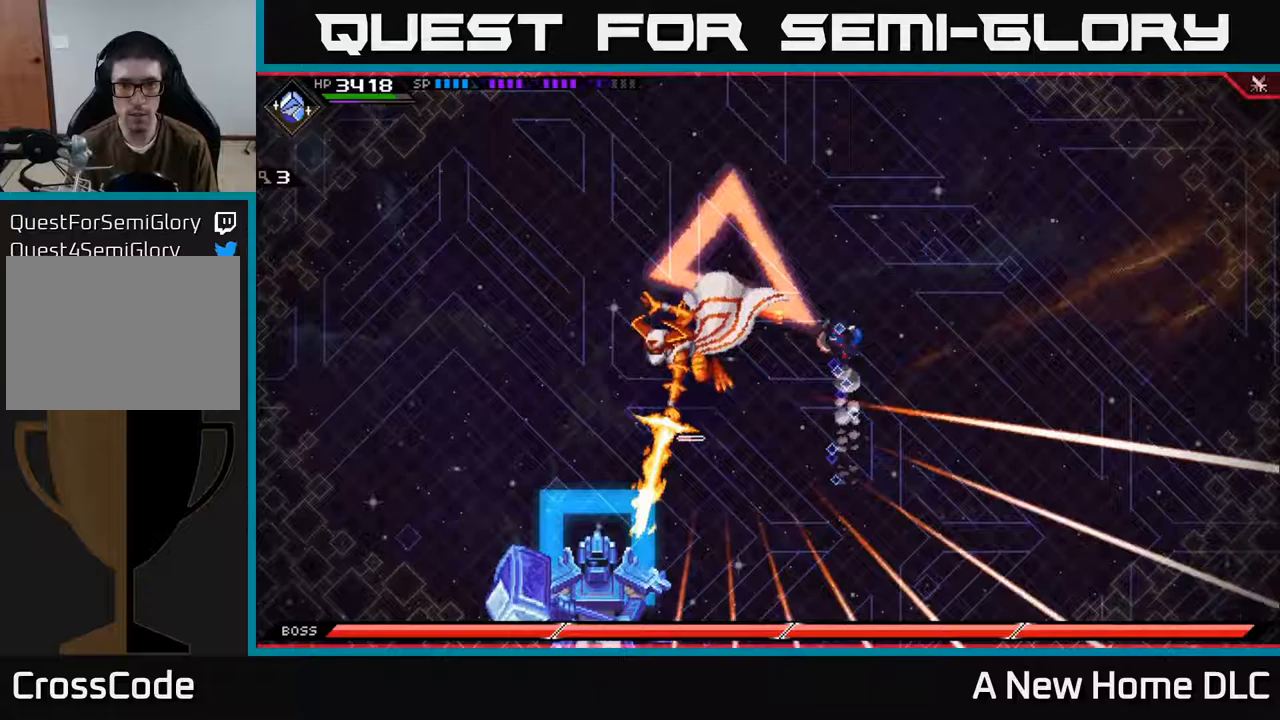
{"buttons": [], "left_stick": "left", "right_stick": "center", "events": [[83, "L1", "up"], [117, "left_stick", "left"], [133, "right_stick", "down-left"], [167, "R2", "down"], [183, "left_stick", "down-left"], [267, "R2", "up"], [283, "left_stick", "center"], [400, "left_stick", "left"], [433, "right_stick", "center"]]}
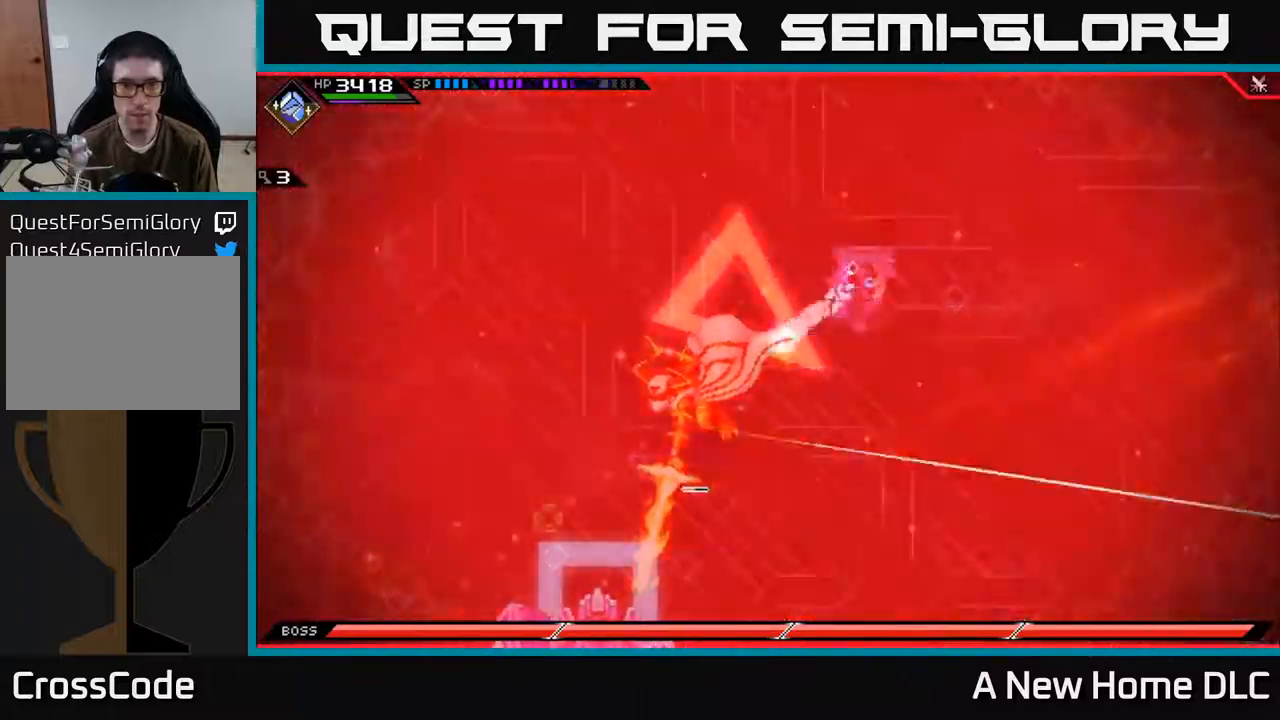
{"buttons": [], "left_stick": "down-left", "right_stick": "center", "events": [[33, "left_stick", "down-left"], [150, "L1", "down"], [233, "L1", "up"], [350, "L1", "down"], [367, "X", "down"], [417, "L1", "up"], [450, "X", "up"]]}
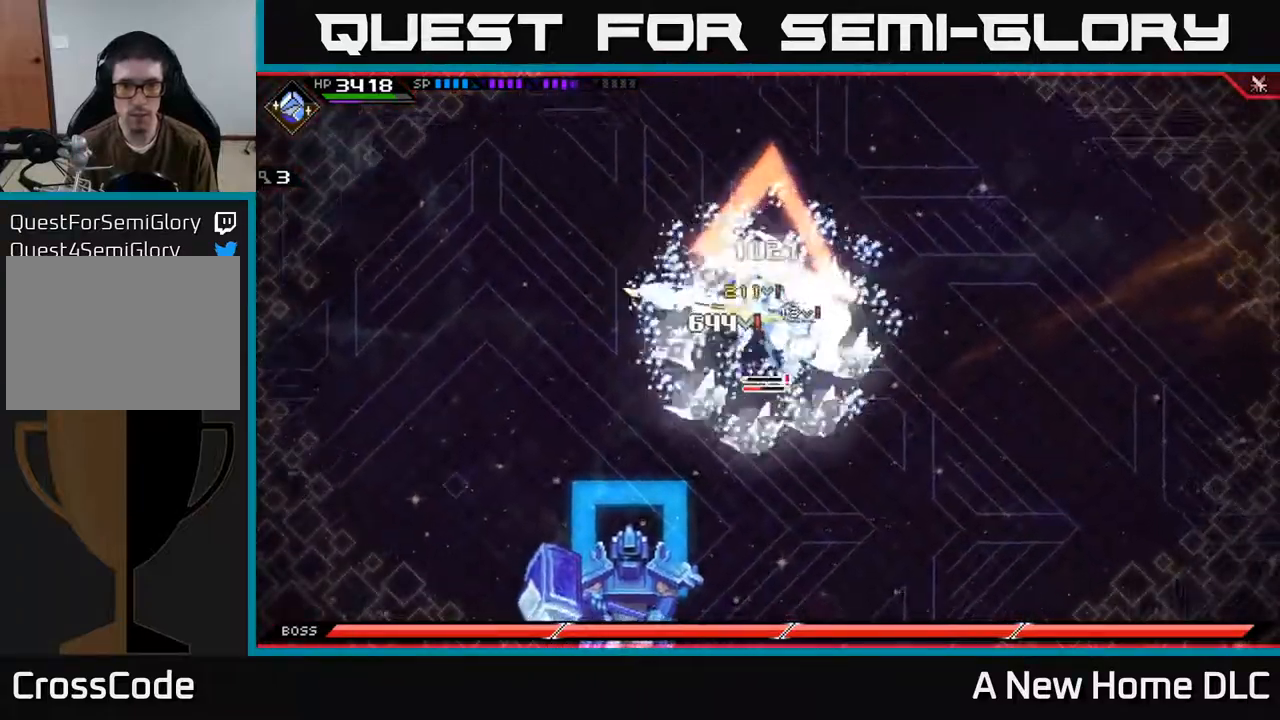
{"buttons": [], "left_stick": "center", "right_stick": "center", "events": [[17, "X", "down"], [50, "left_stick", "center"], [83, "X", "up"], [150, "X", "down"], [267, "X", "up"], [350, "X", "down"], [417, "X", "up"]]}
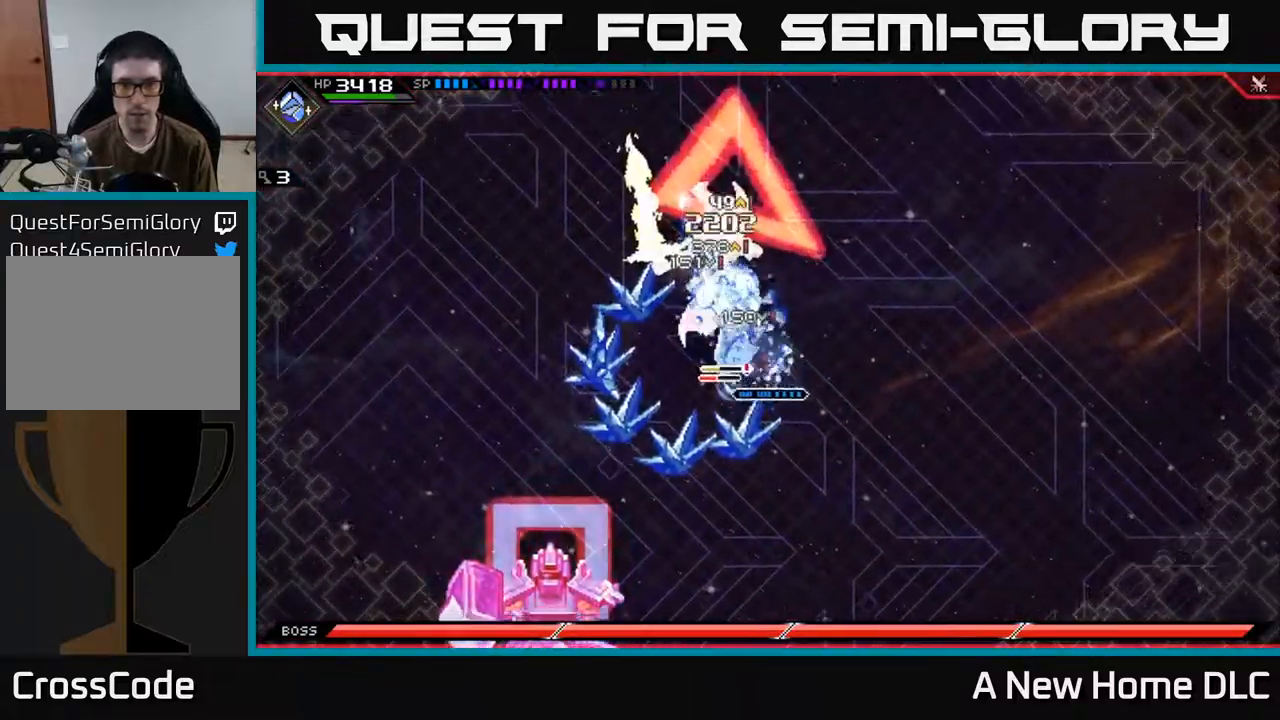
{"buttons": [], "left_stick": "up", "right_stick": "center", "events": [[17, "X", "down"], [167, "left_stick", "up-left"], [283, "X", "up"], [333, "left_stick", "up"], [383, "X", "down"], [483, "X", "up"]]}
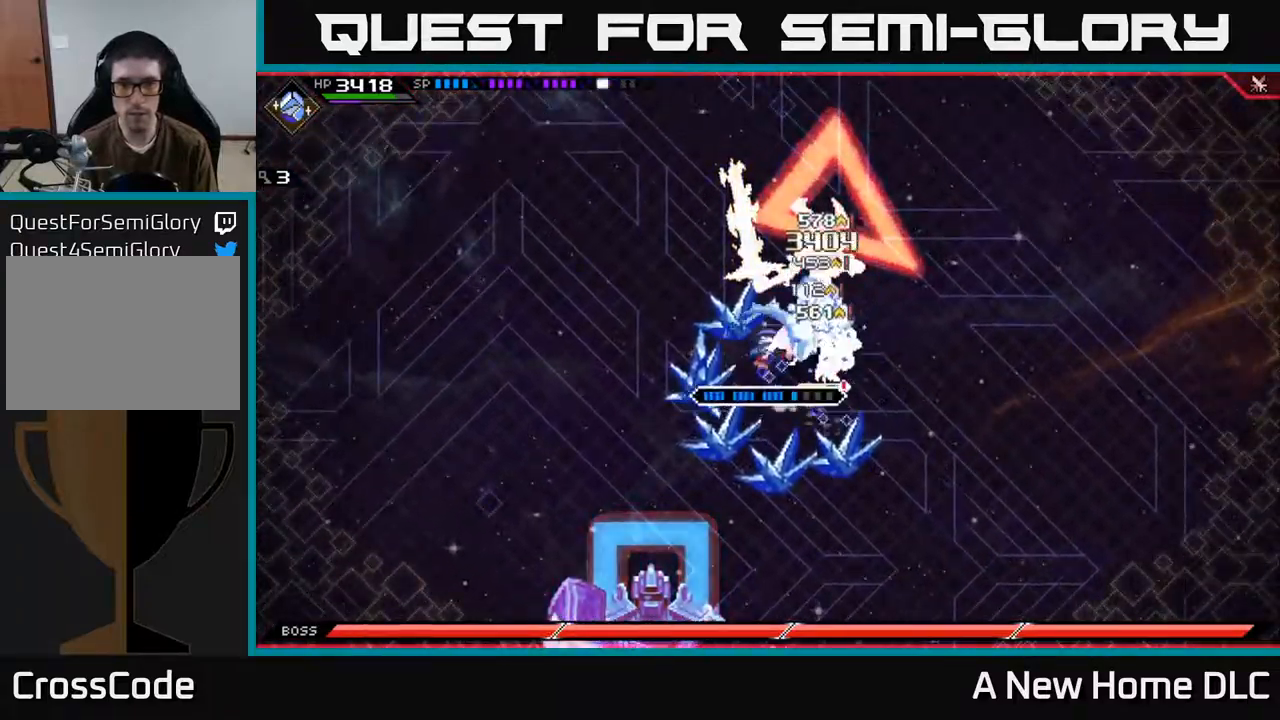
{"buttons": [], "left_stick": "right", "right_stick": "center", "events": [[33, "left_stick", "up-right"], [67, "X", "down"], [150, "X", "up"], [217, "X", "down"], [317, "X", "up"], [400, "X", "down"], [417, "left_stick", "right"], [500, "X", "up"]]}
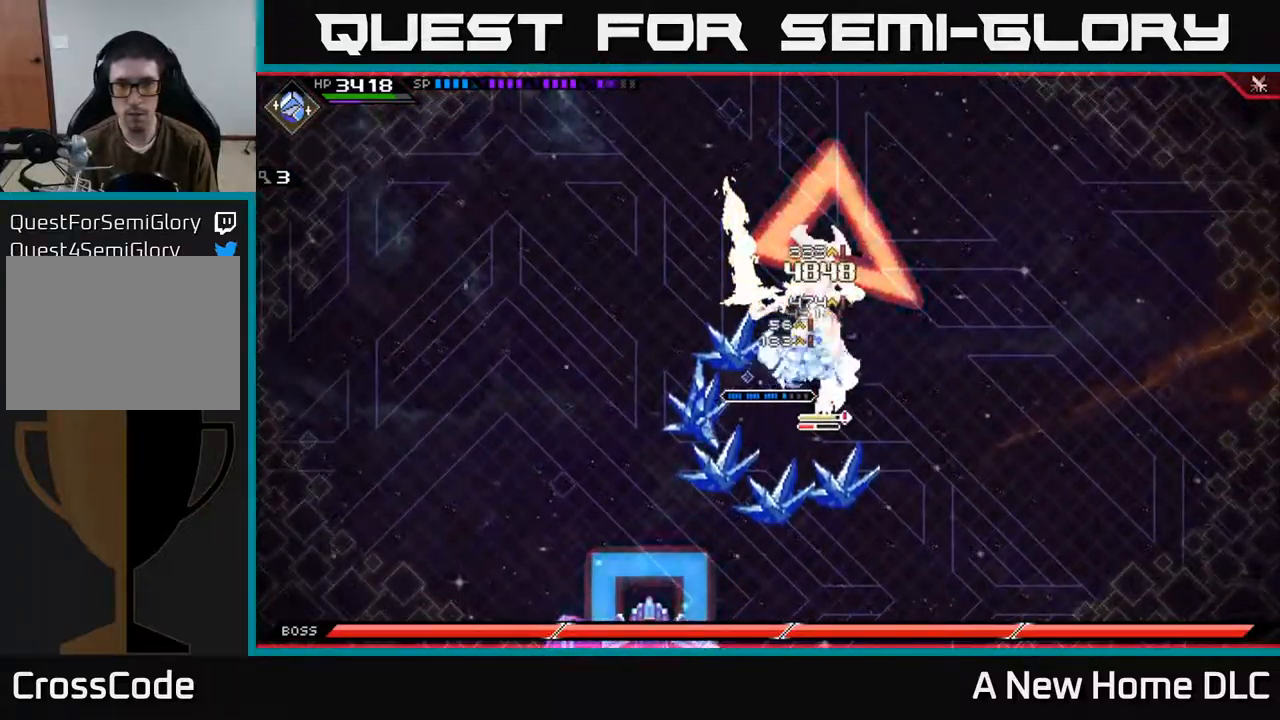
{"buttons": [], "left_stick": "center", "right_stick": "center", "events": [[67, "X", "down"], [150, "L1", "down"], [167, "X", "up"], [250, "L1", "up"], [317, "left_stick", "center"]]}
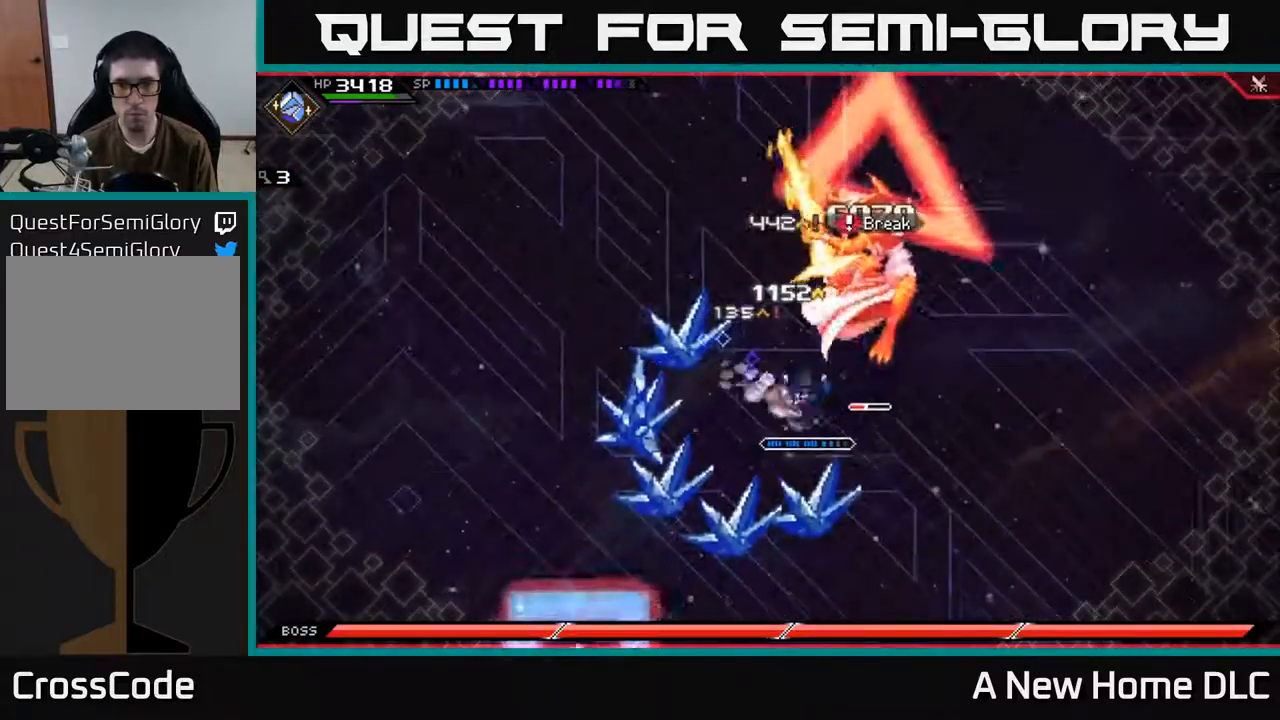
{"buttons": ["X"], "left_stick": "up-right", "right_stick": "center", "events": [[67, "left_stick", "right"], [267, "X", "down"], [283, "L1", "down"], [300, "left_stick", "up-right"], [383, "X", "up"], [400, "L1", "up"], [433, "X", "down"]]}
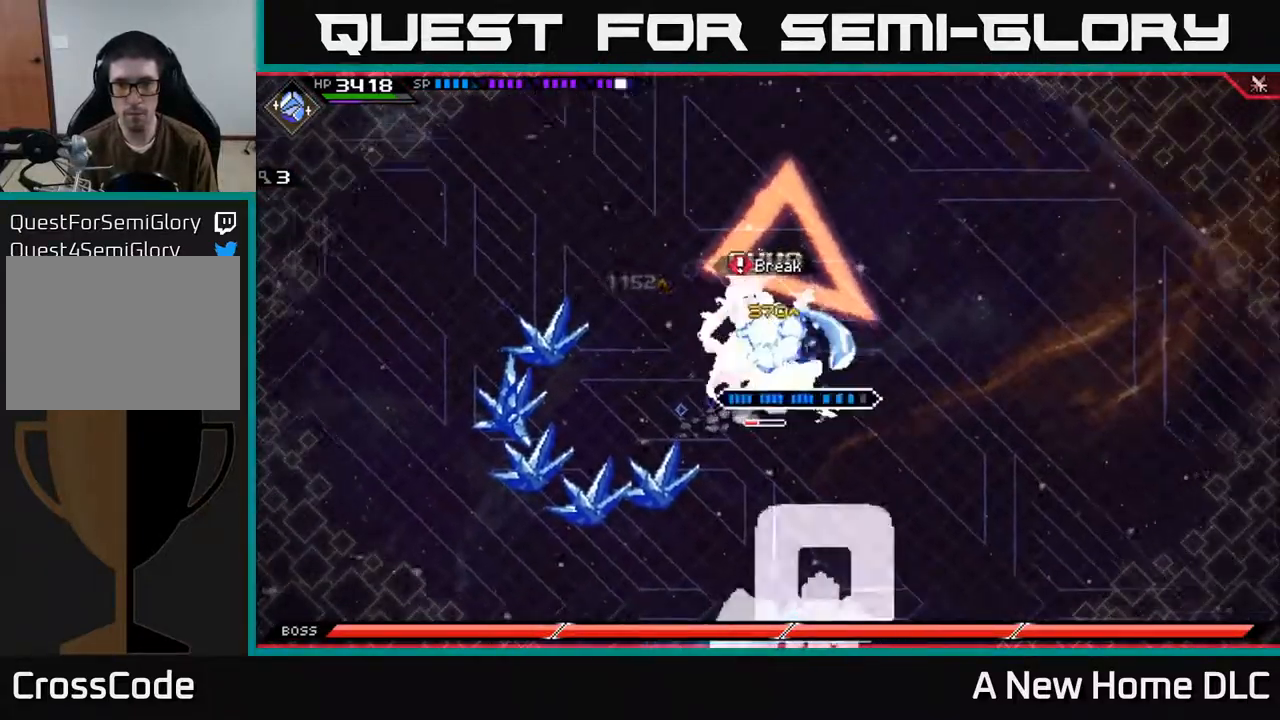
{"buttons": ["R2"], "left_stick": "center", "right_stick": "up-left", "events": [[83, "left_stick", "center"], [217, "X", "up"], [283, "DPAD_LEFT", "down"], [350, "DPAD_LEFT", "up"], [417, "right_stick", "up-left"], [433, "R2", "down"]]}
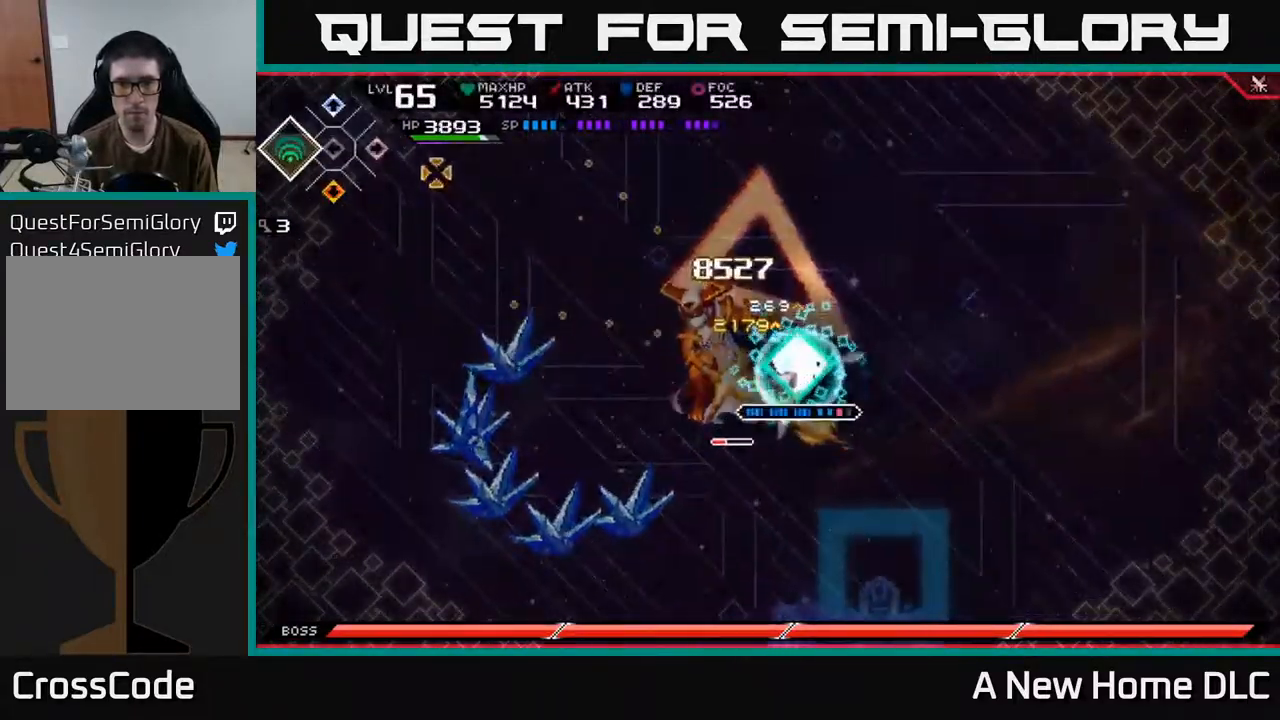
{"buttons": [], "left_stick": "center", "right_stick": "left", "events": [[33, "right_stick", "left"], [50, "R2", "up"]]}
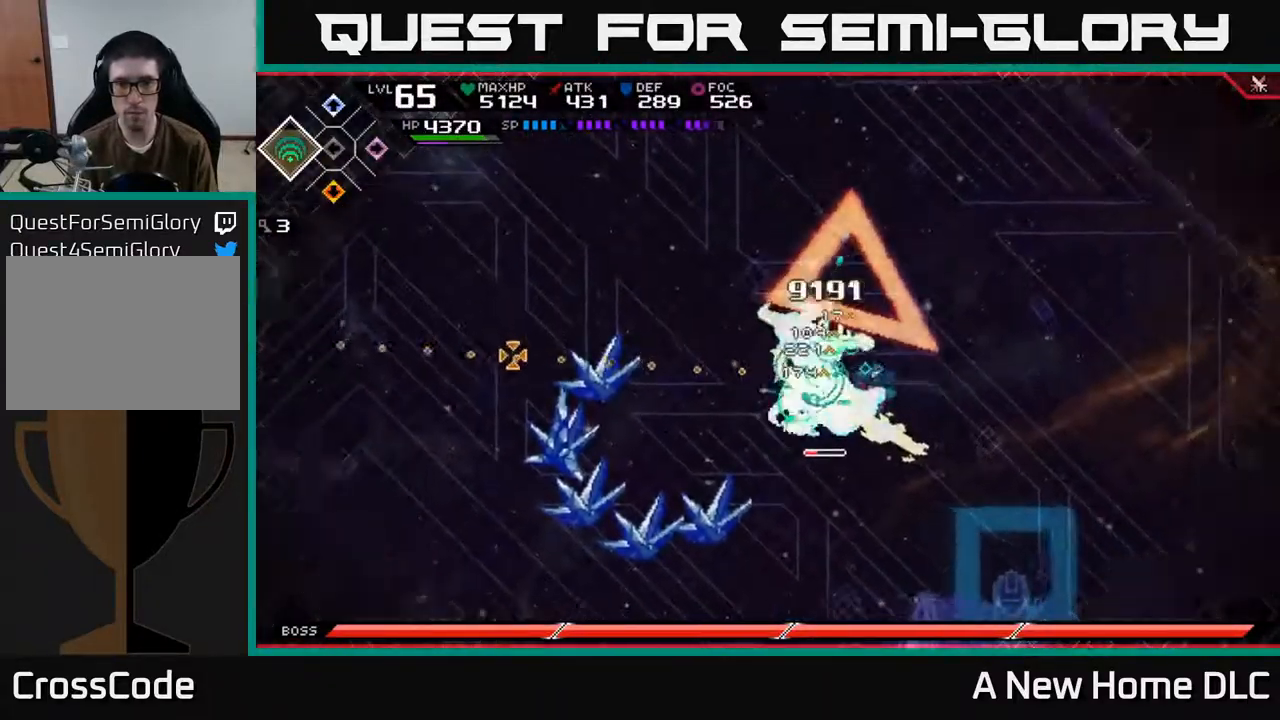
{"buttons": [], "left_stick": "center", "right_stick": "left", "events": []}
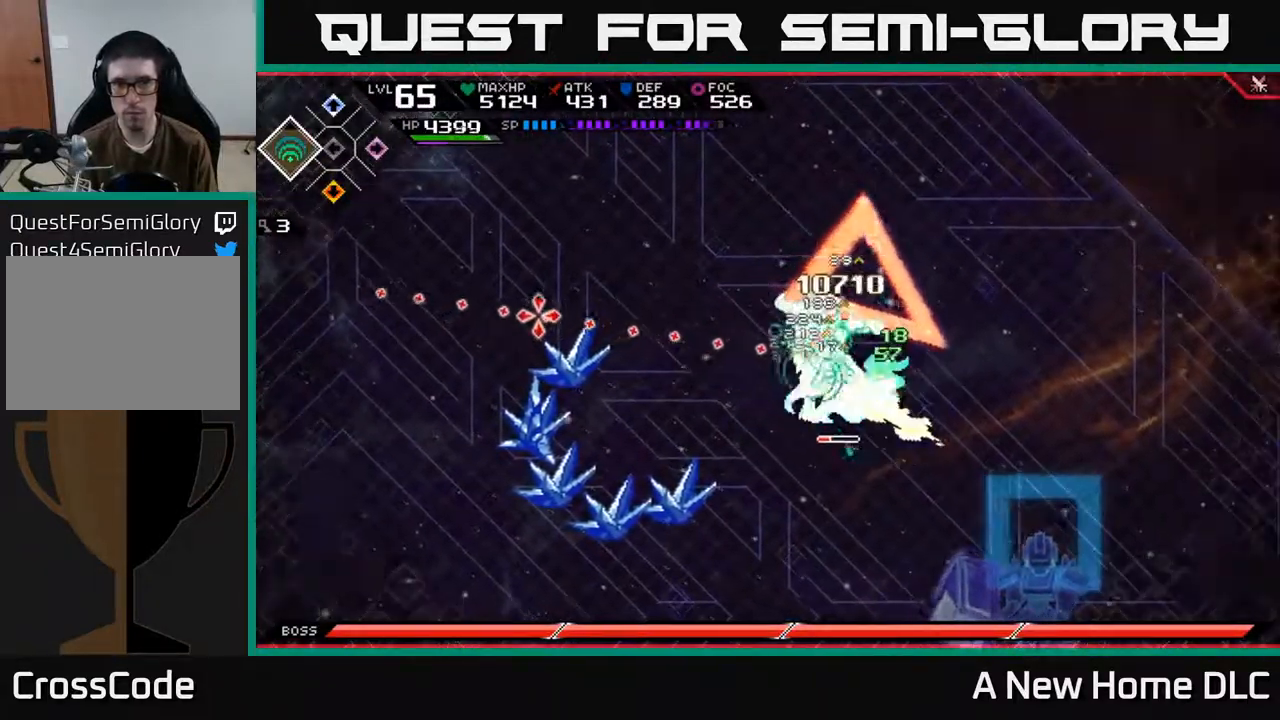
{"buttons": [], "left_stick": "center", "right_stick": "center", "events": [[383, "DPAD_LEFT", "down"], [450, "DPAD_LEFT", "up"], [466, "right_stick", "center"]]}
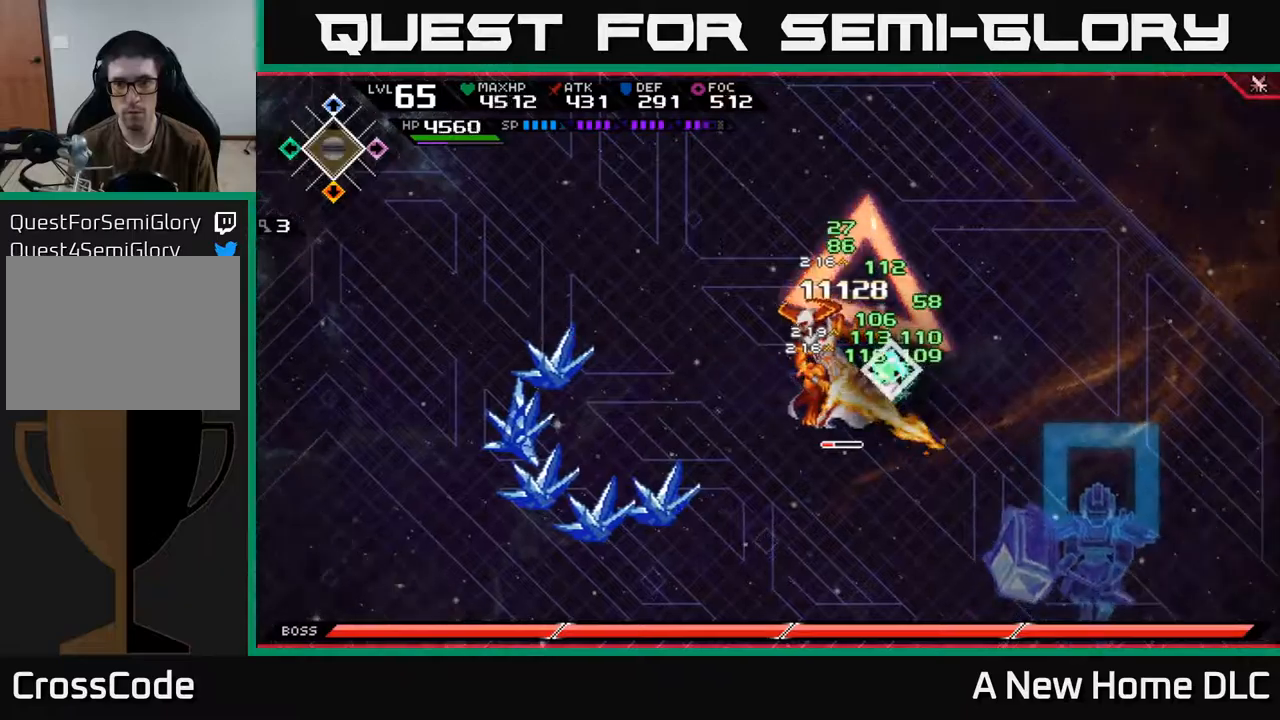
{"buttons": [], "left_stick": "left", "right_stick": "center", "events": [[34, "X", "down"], [100, "X", "up"], [134, "left_stick", "left"], [184, "X", "down"], [267, "X", "up"], [350, "X", "down"], [434, "X", "up"]]}
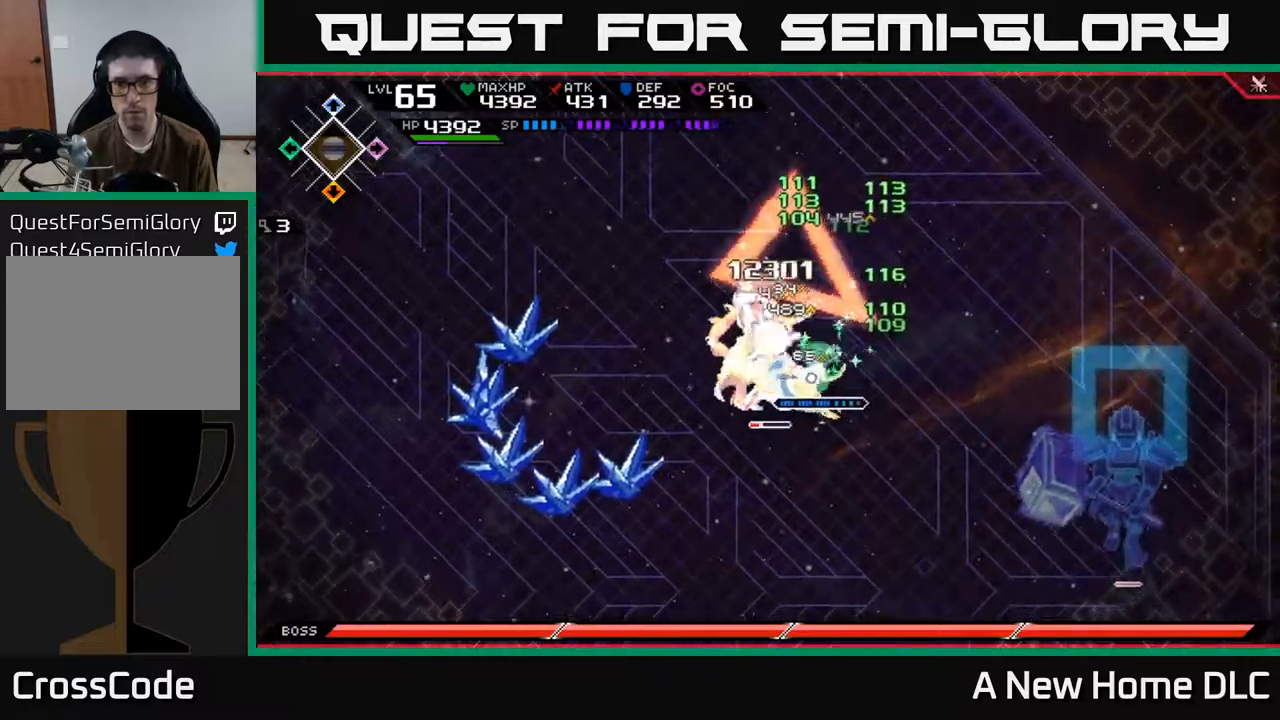
{"buttons": [], "left_stick": "left", "right_stick": "center", "events": [[17, "X", "down"], [117, "X", "up"], [184, "X", "down"], [300, "X", "up"], [367, "L1", "down"], [384, "X", "down"], [450, "X", "up"], [467, "L1", "up"]]}
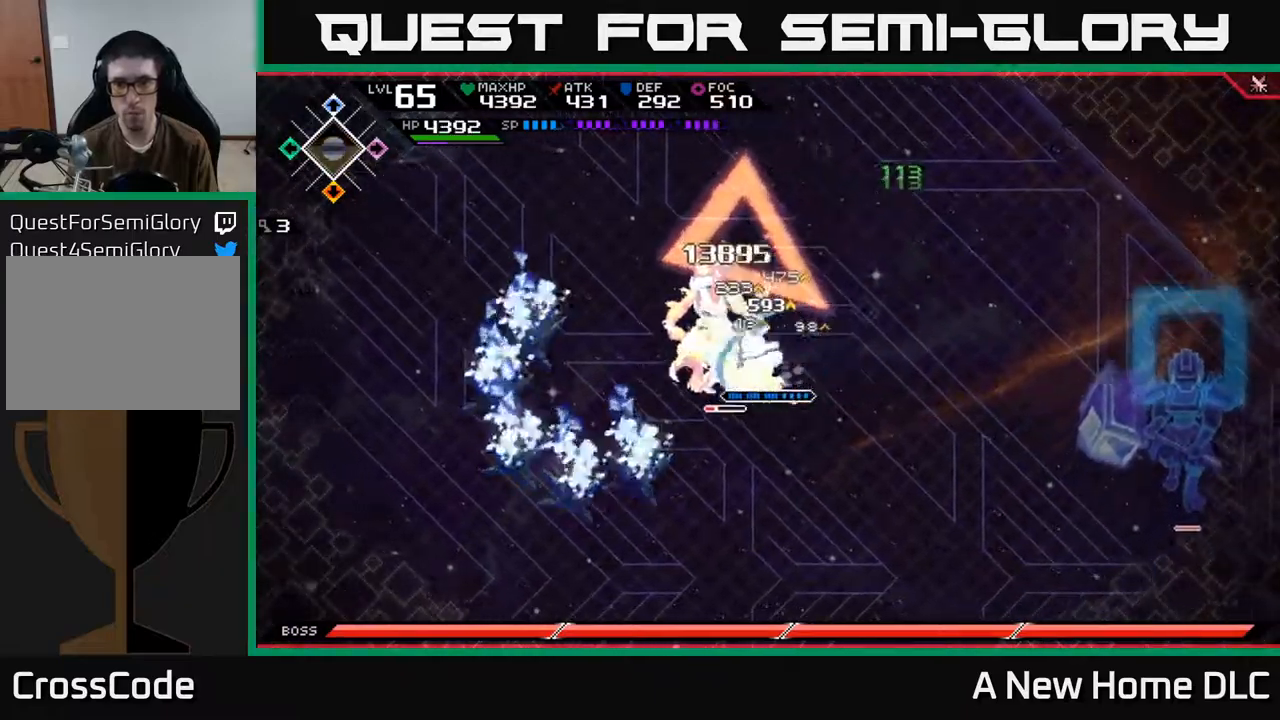
{"buttons": [], "left_stick": "left", "right_stick": "center", "events": [[34, "X", "down"], [134, "X", "up"], [200, "X", "down"], [300, "X", "up"], [384, "X", "down"], [484, "X", "up"]]}
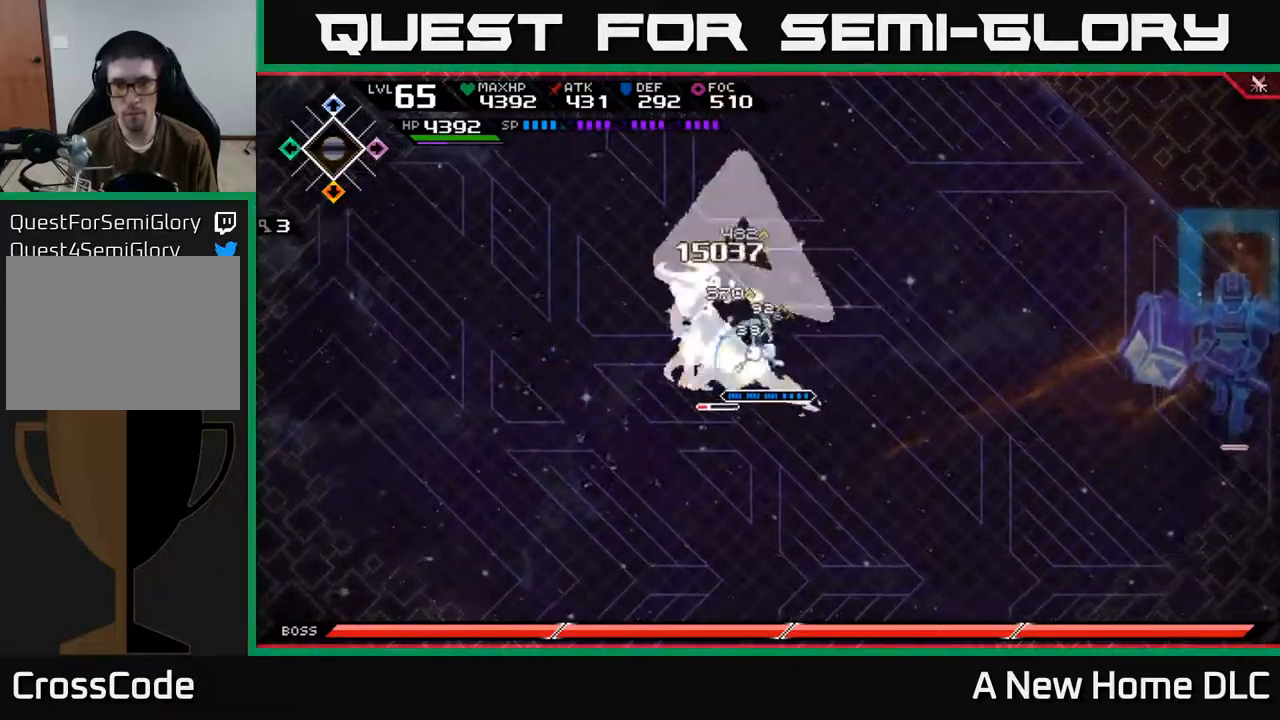
{"buttons": [], "left_stick": "down-left", "right_stick": "center", "events": [[50, "X", "down"], [167, "X", "up"], [250, "X", "down"], [350, "X", "up"], [400, "left_stick", "down-left"]]}
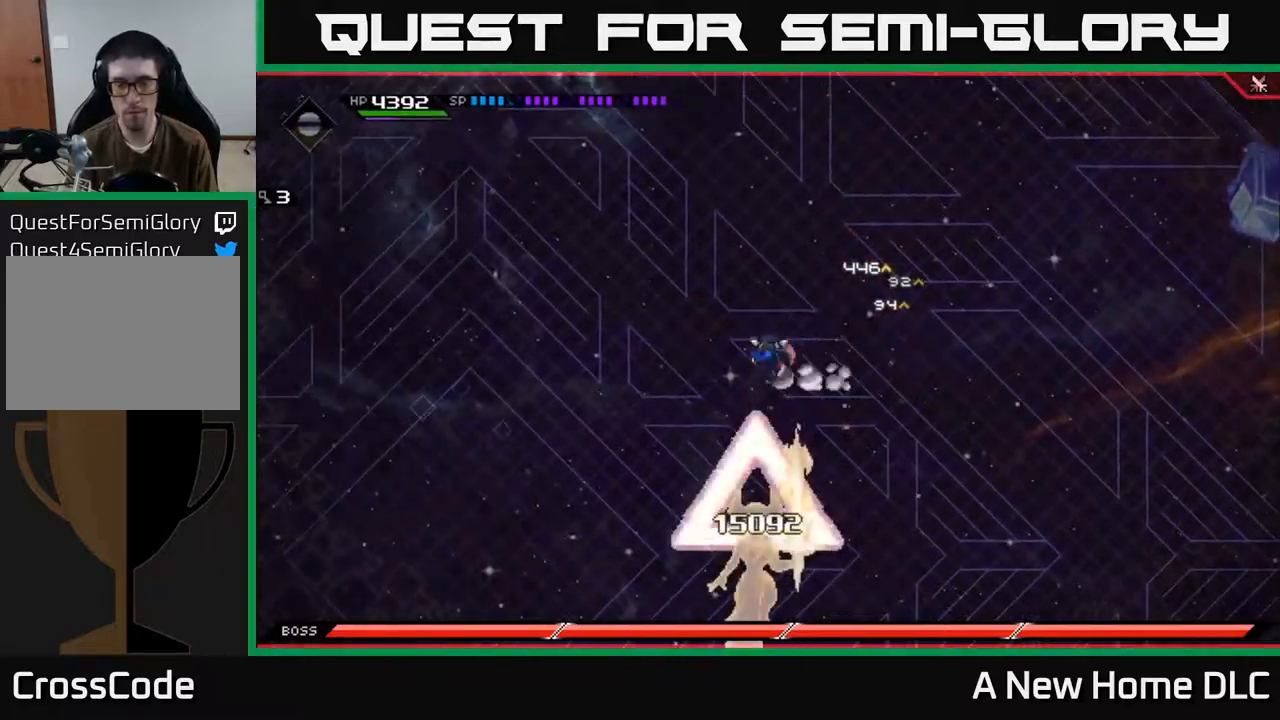
{"buttons": [], "left_stick": "down-left", "right_stick": "center", "events": [[34, "left_stick", "down"], [250, "left_stick", "left"], [350, "left_stick", "center"], [450, "left_stick", "down-left"]]}
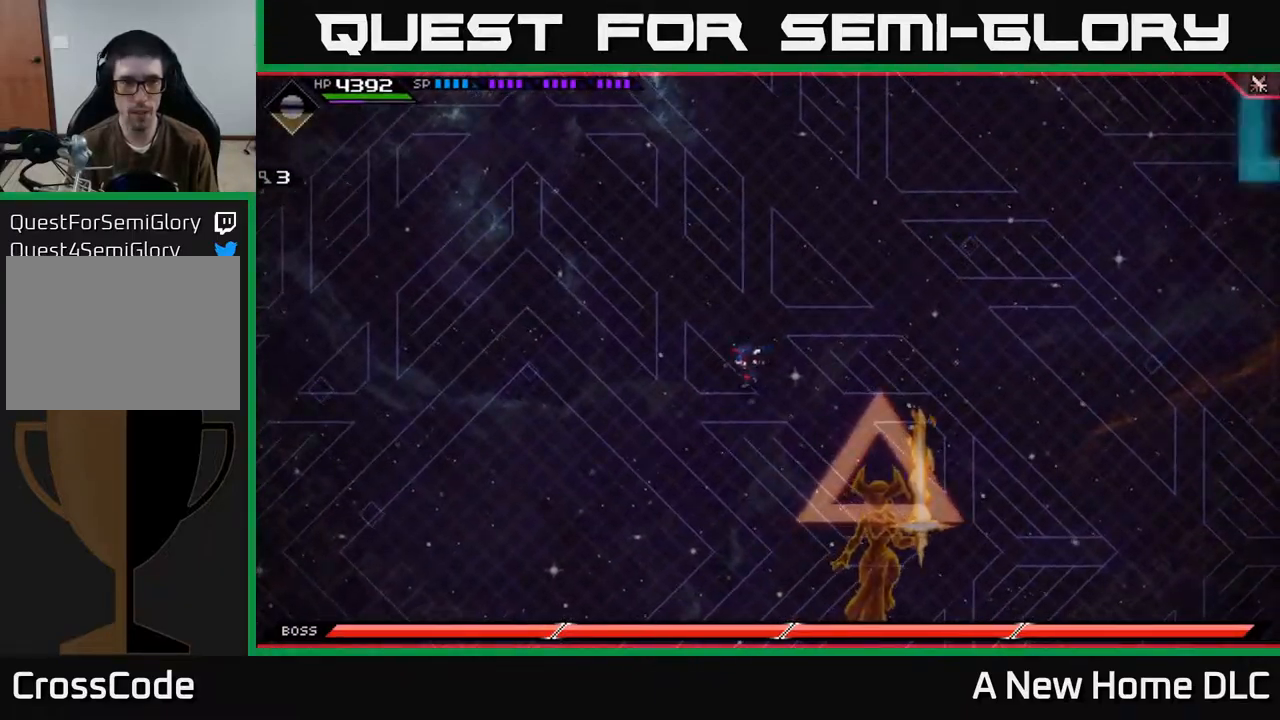
{"buttons": [], "left_stick": "left", "right_stick": "center", "events": [[500, "left_stick", "left"]]}
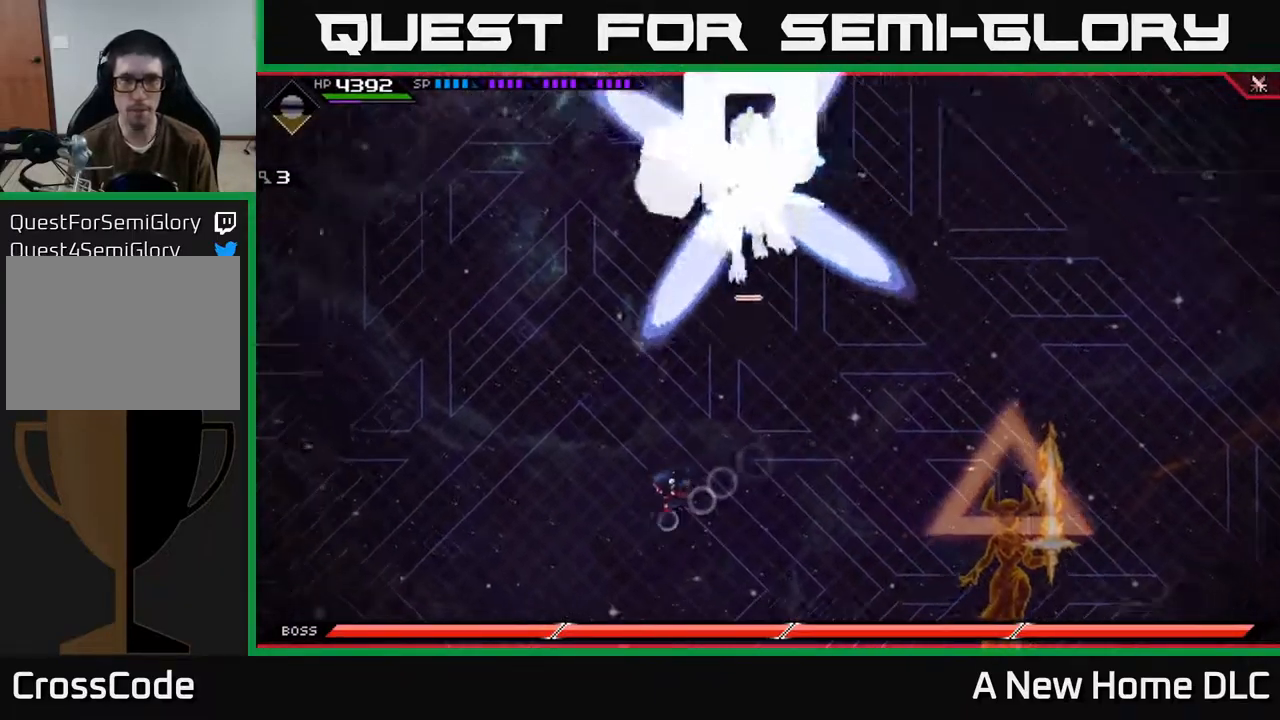
{"buttons": [], "left_stick": "down", "right_stick": "center", "events": [[184, "left_stick", "down-left"], [400, "left_stick", "down"]]}